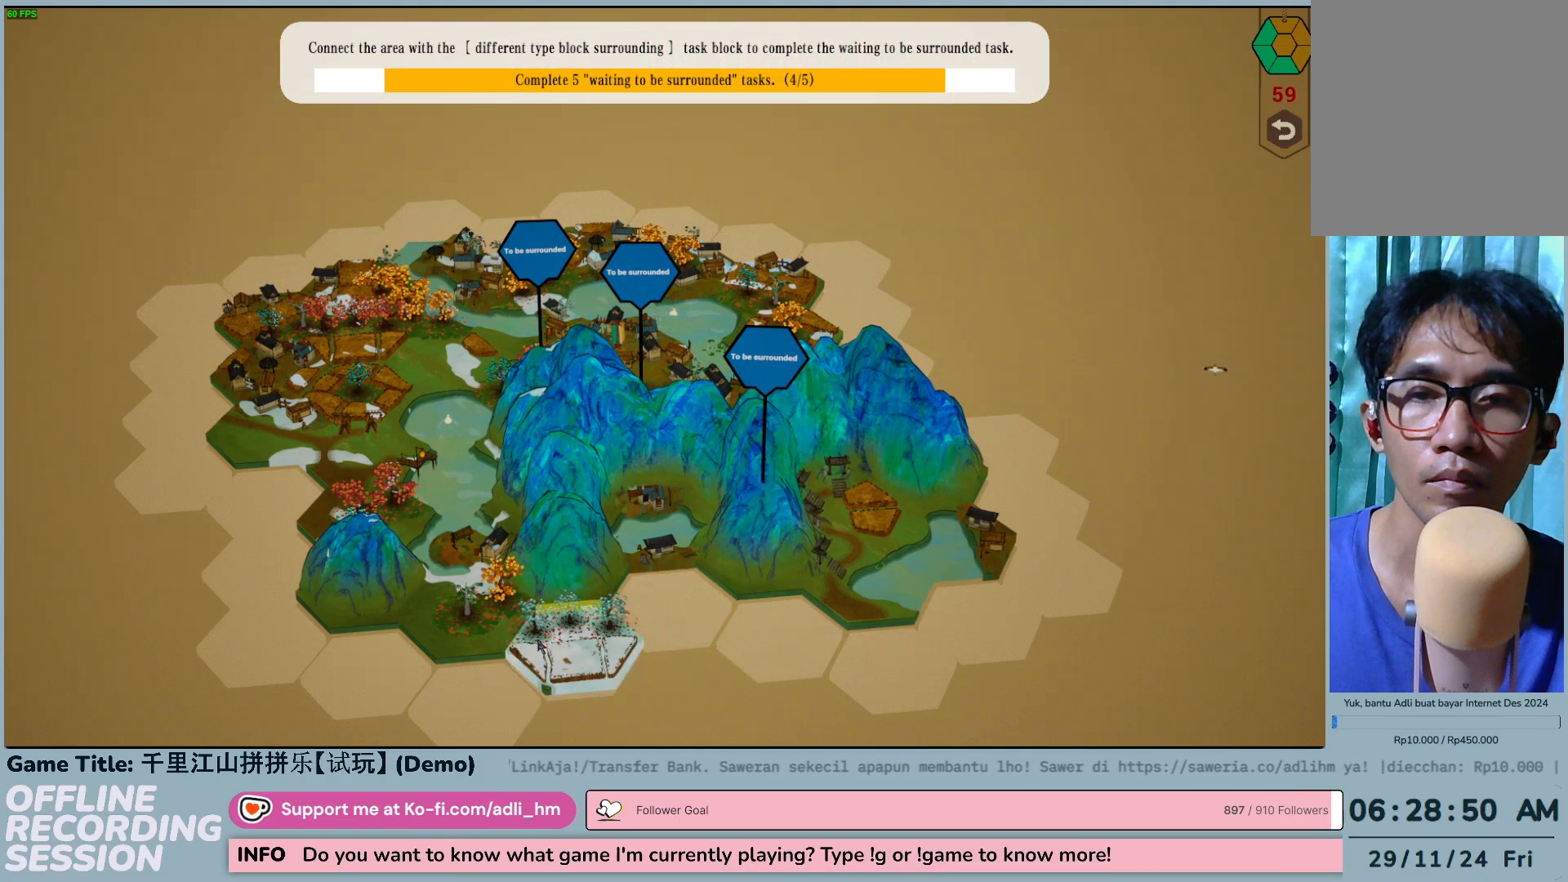
Gameplay with keyboard and mouse; each line is a JSON object with the keys and mouse buttons held at the frame after it. "events" lists presses ("down") and releases ("up") of "0", "1", "2", "3", "4", "5", "6", "7", "8", "9", "a", "alt", "b", "c", "caps_lock", "ctrl", "d", "down", "e", "escape", "f", "f1", "f2", "f3", "f4", "f5", "f6", "f7", "f8", "g", "h", "i", "j", "k", "l", "left", "m", "n", "o", "p", "q", "r", "return", "right", "s", "shift", "space", "t", "tab", "tilde", "u", "up", "v", "w", "x", "y", "z", "mouse_left", "mouse_wheel" and "mouse_right" between this image and that frame as [ms after this image, input, new state], when the widget could be followed in between. "mouse_left", "mouse_wheel", "mouse_right" = the "left", "wheel", "right" buttons of the "mouse" list. No other keys are recorded. "wheel" means that the mouse wheel is clicked or scrolled. Not read: mouse_move.
{"keys": [], "mouse": [], "events": [[183, "mouse_left", "down"], [450, "mouse_left", "up"]]}
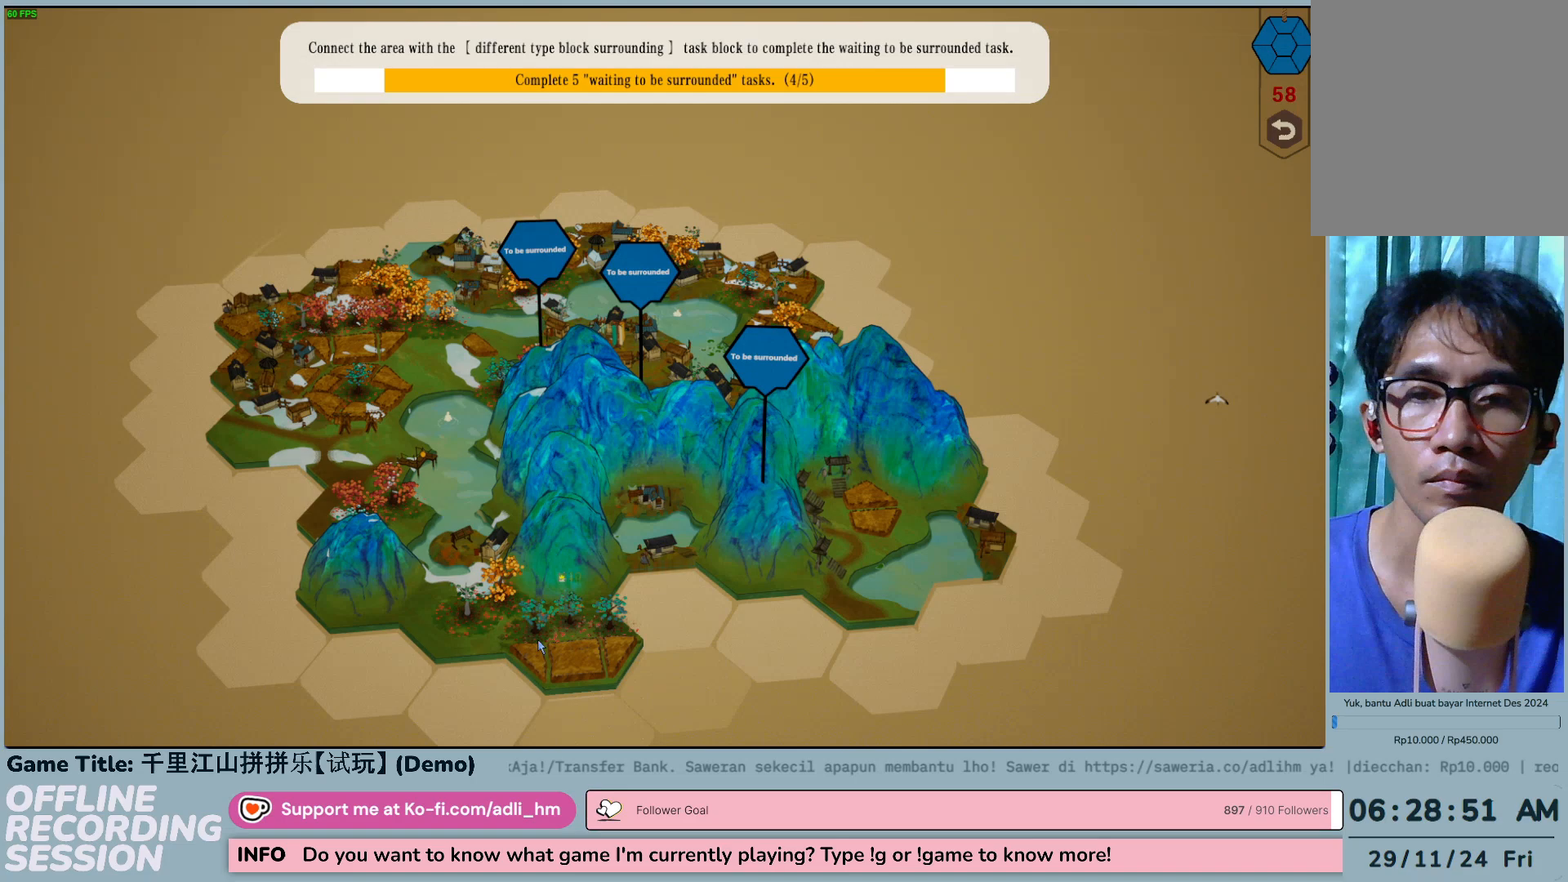
{"keys": [], "mouse": [], "events": []}
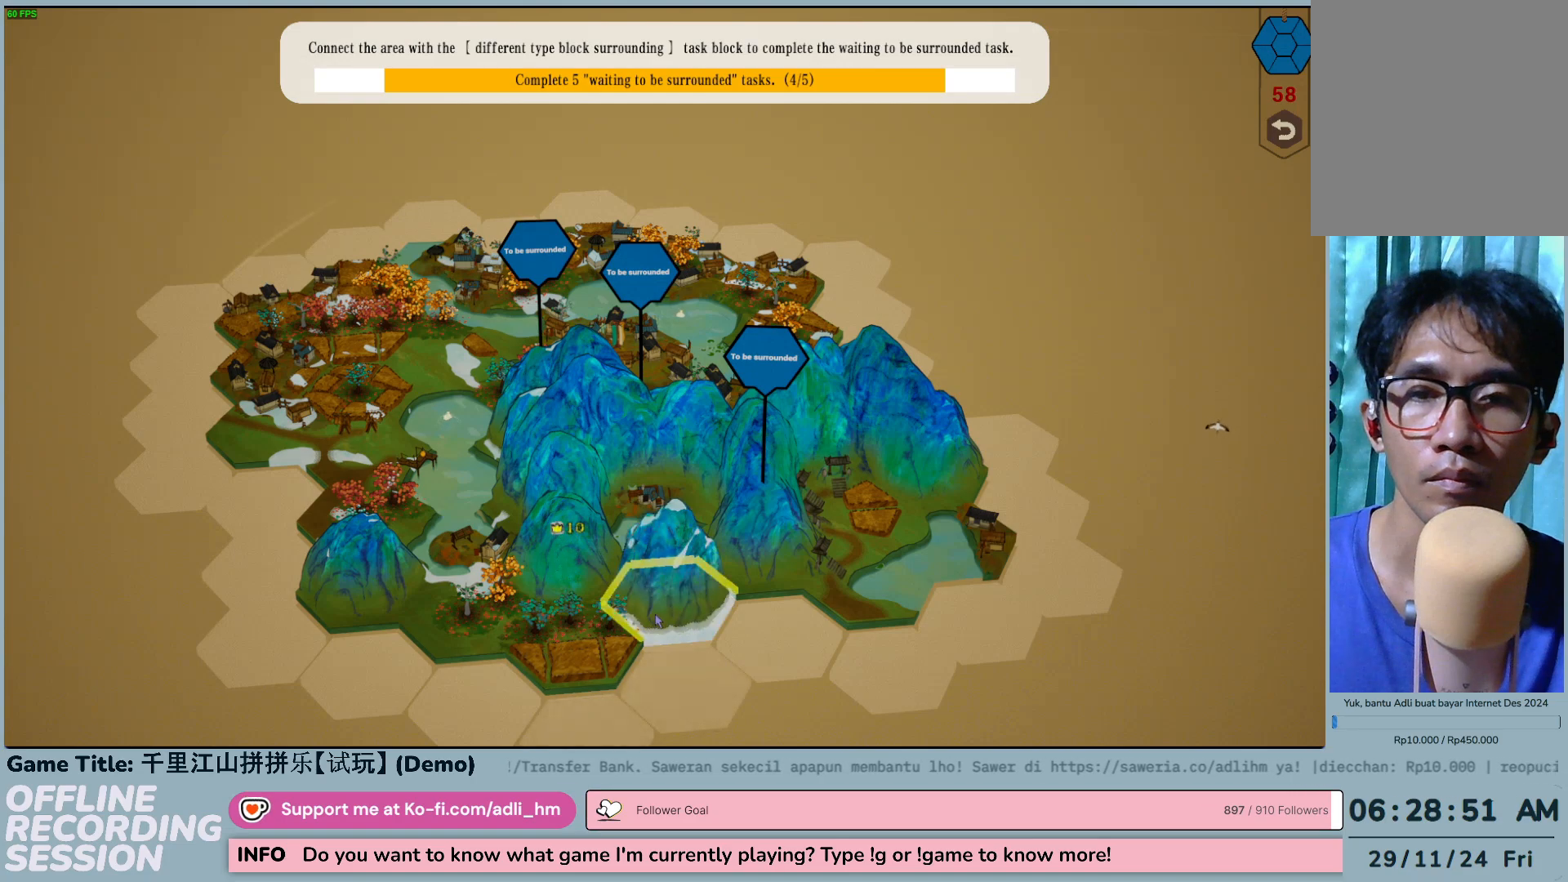
{"keys": [], "mouse": [], "events": []}
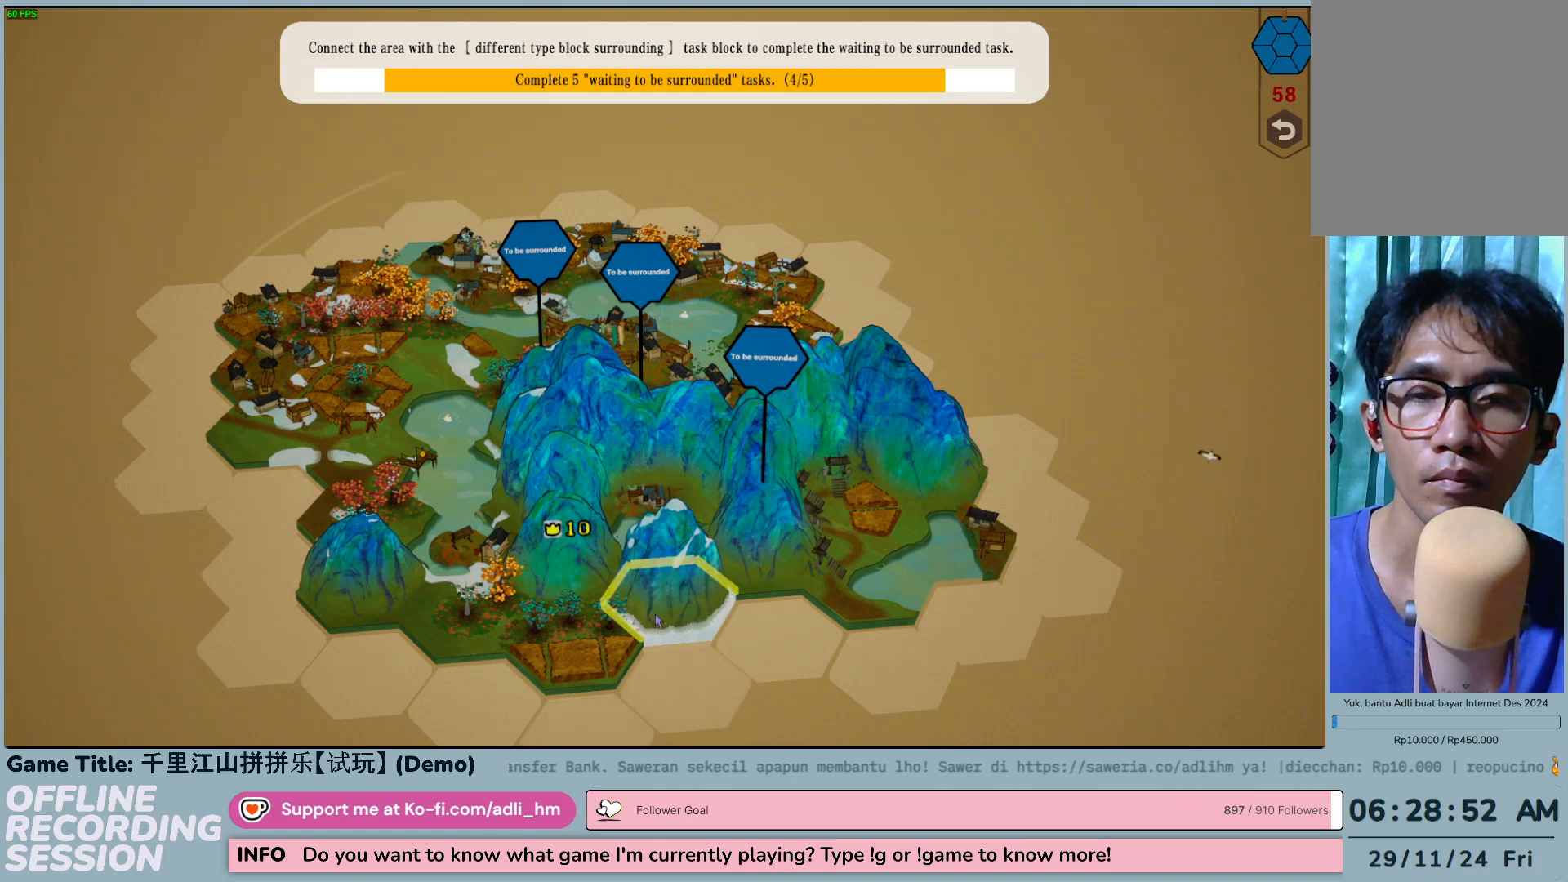
{"keys": [], "mouse": [], "events": [[33, "mouse_left", "down"], [317, "mouse_left", "up"]]}
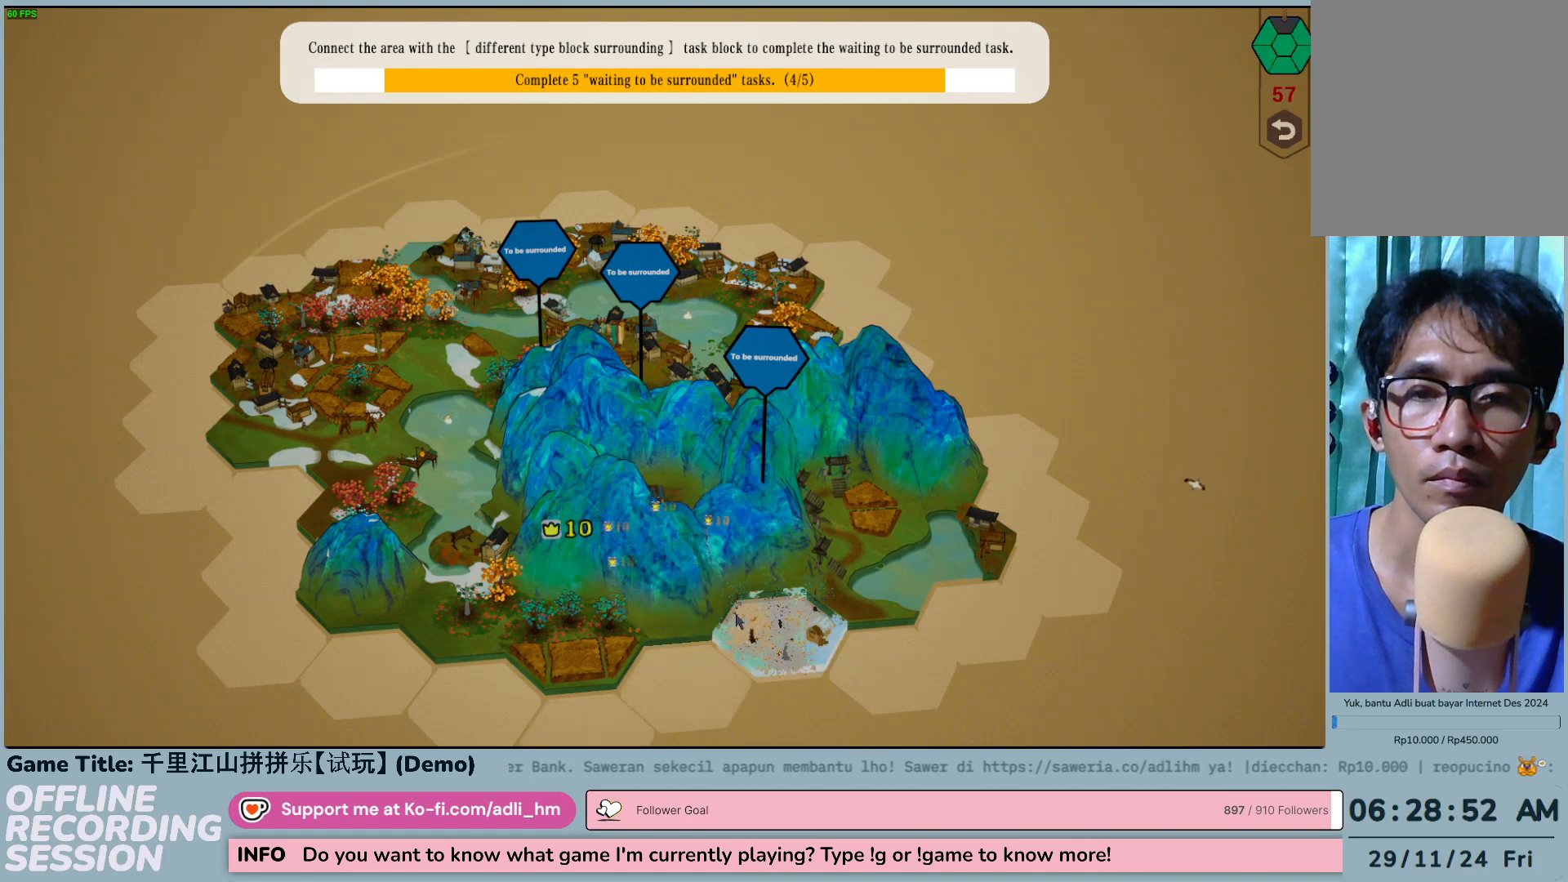
{"keys": [], "mouse": [], "events": []}
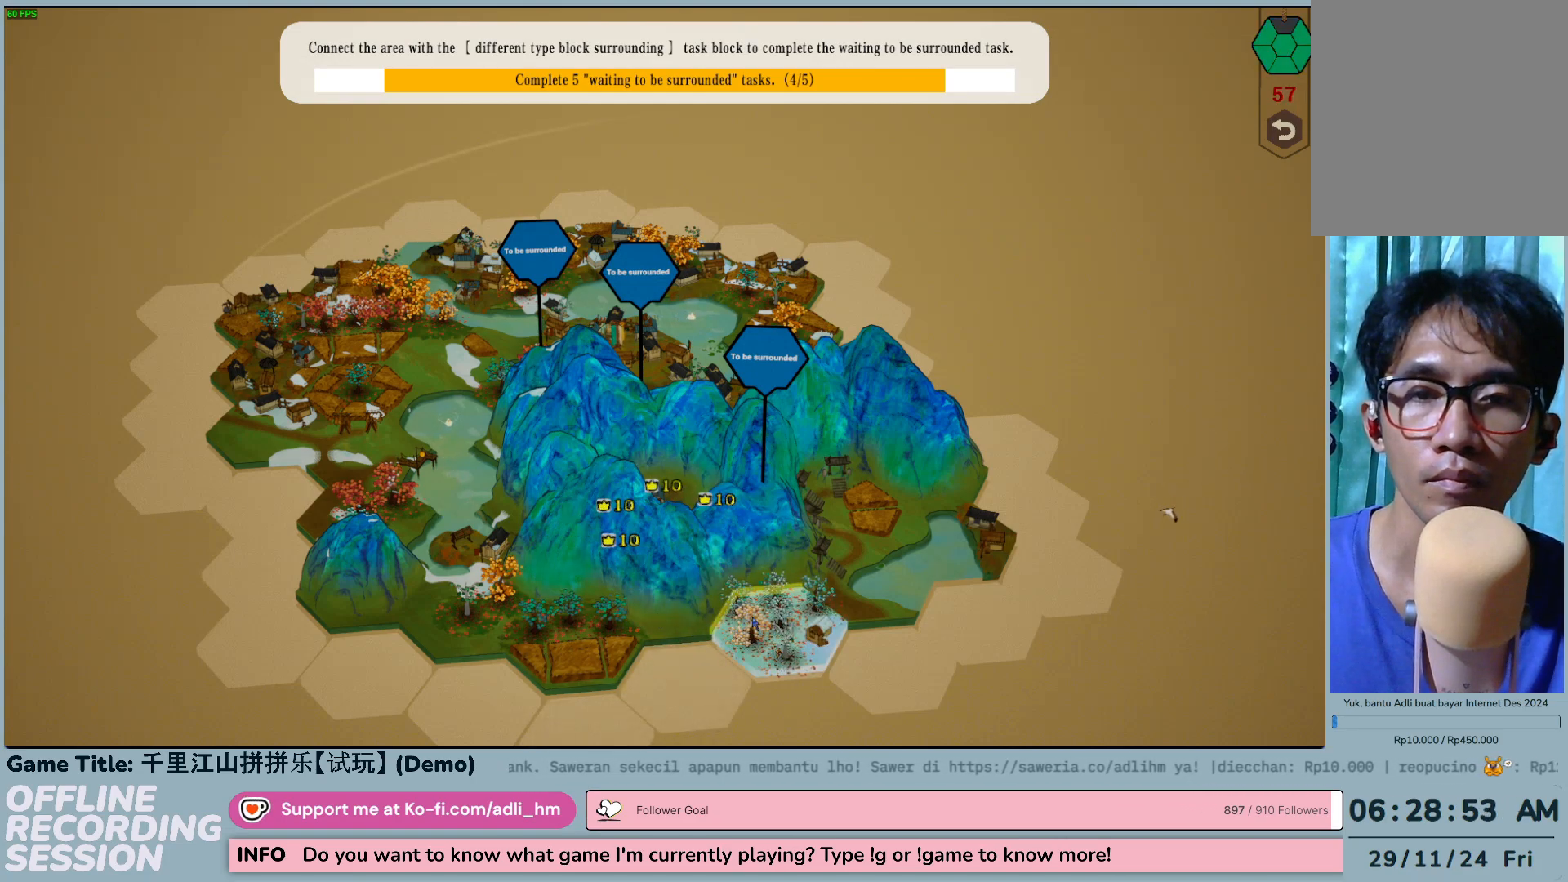
{"keys": [], "mouse": [], "events": []}
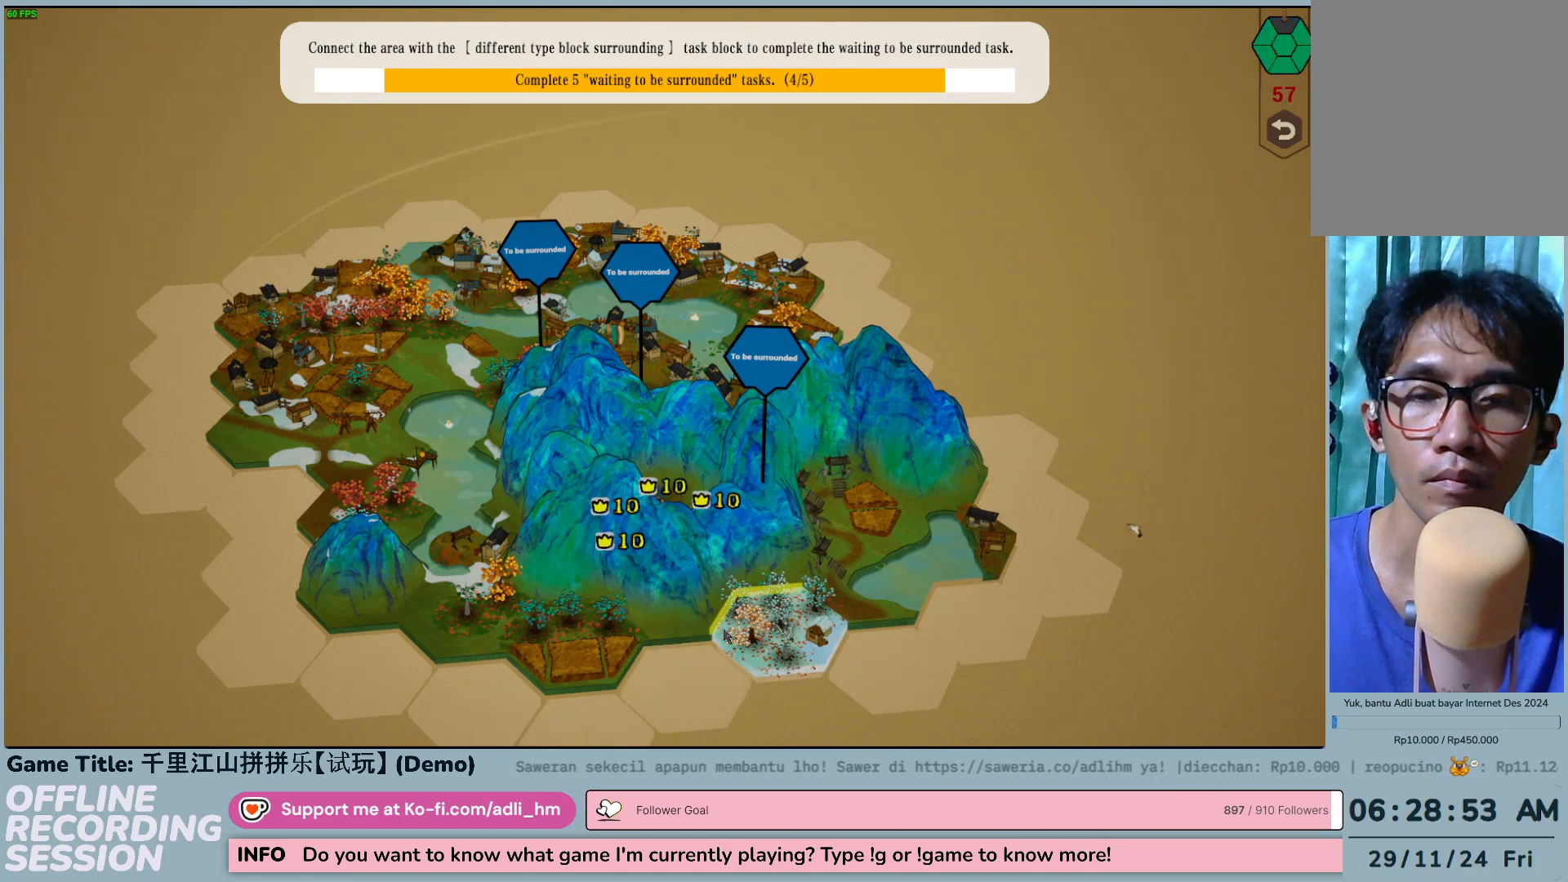
{"keys": [], "mouse": [], "events": []}
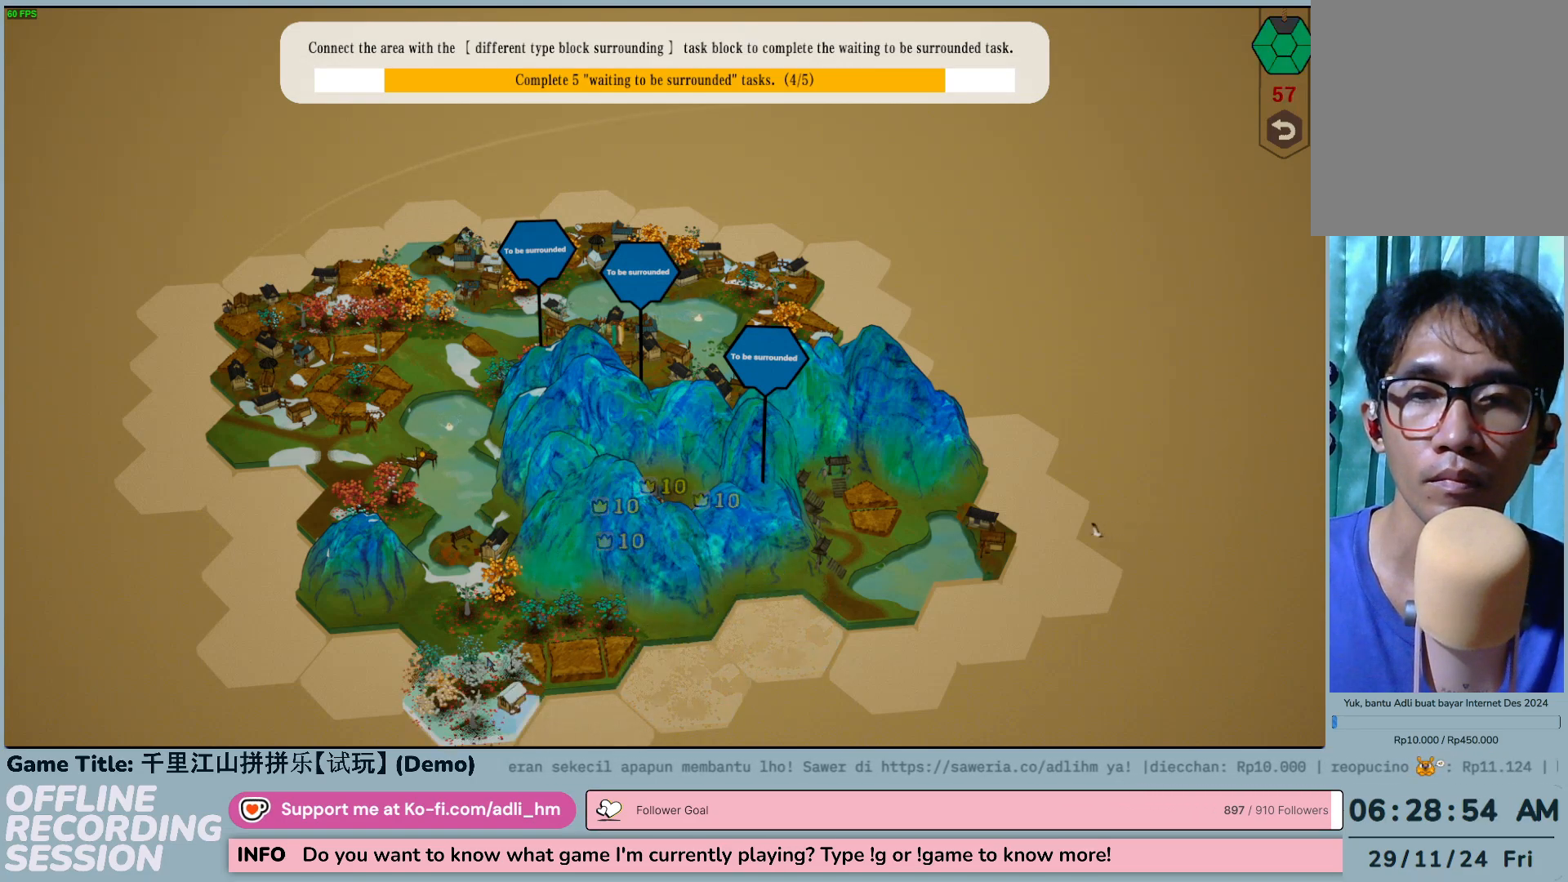
{"keys": [], "mouse": [], "events": []}
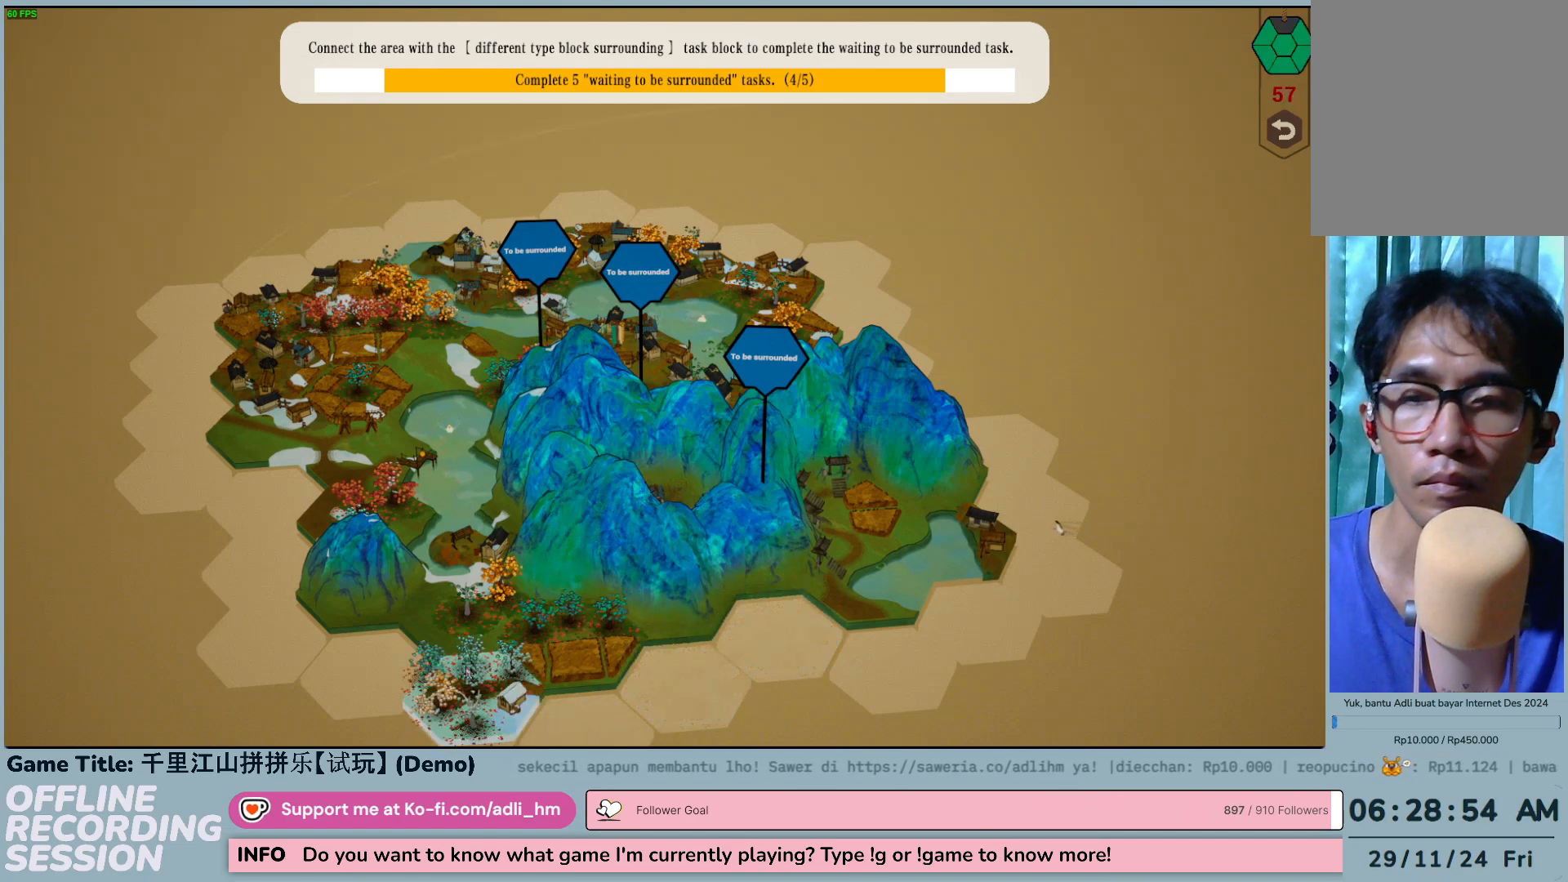
{"keys": [], "mouse": ["left"], "events": [[333, "mouse_left", "down"]]}
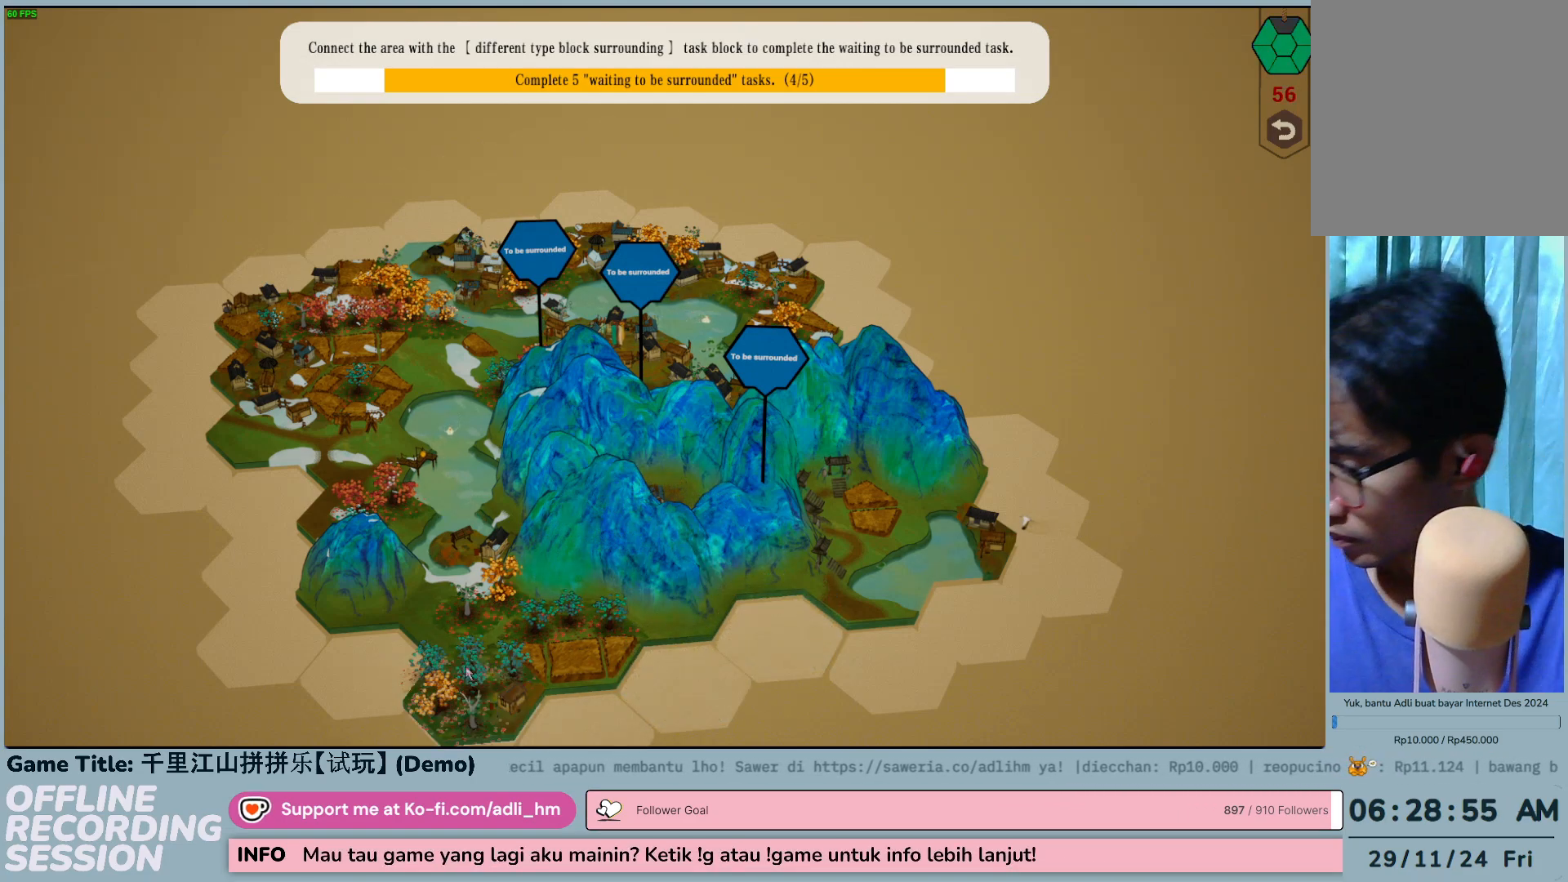
{"keys": [], "mouse": [], "events": [[83, "mouse_left", "up"]]}